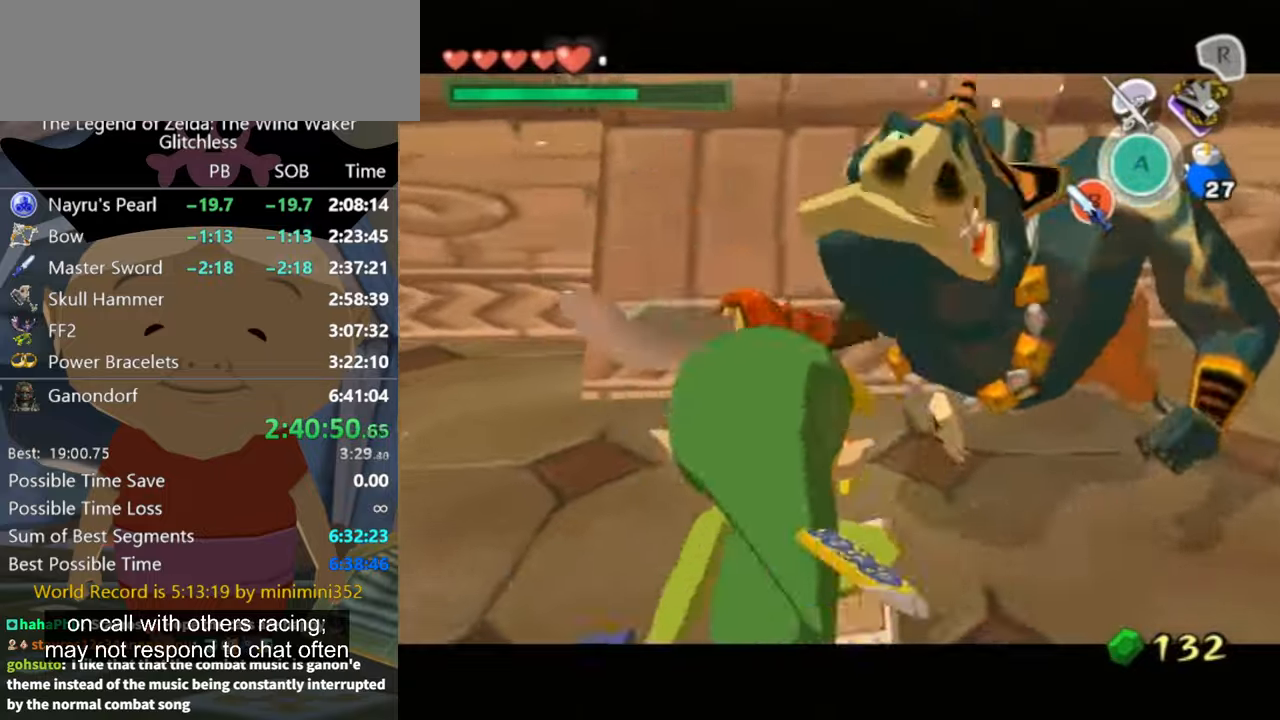
Gameplay with a controller (Nintendo layout); each line is a JSON object with the inputs held at the frame after it (dt_ms = milliseconds from this image to that frame). "events" lists button and stick changes between this image and that frame as [ms after this image, input, new state], when the widget could be followed in between. Not read: L2 L3 R3.
{"dt_ms": 500, "buttons": ["L1"], "left_stick": "up-right", "right_stick": "center", "events": [[266, "B", "down"], [366, "B", "up"]]}
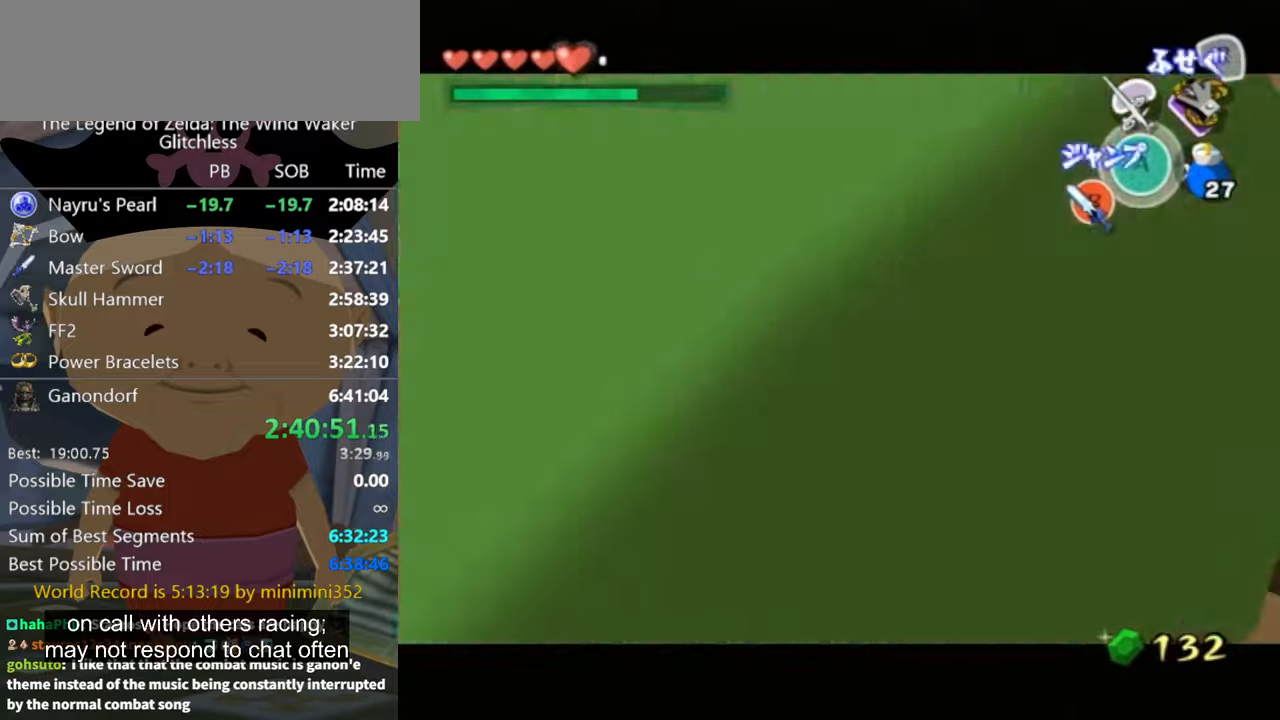
{"dt_ms": 500, "buttons": ["L1"], "left_stick": "up-right", "right_stick": "center", "events": [[133, "B", "down"], [233, "B", "up"]]}
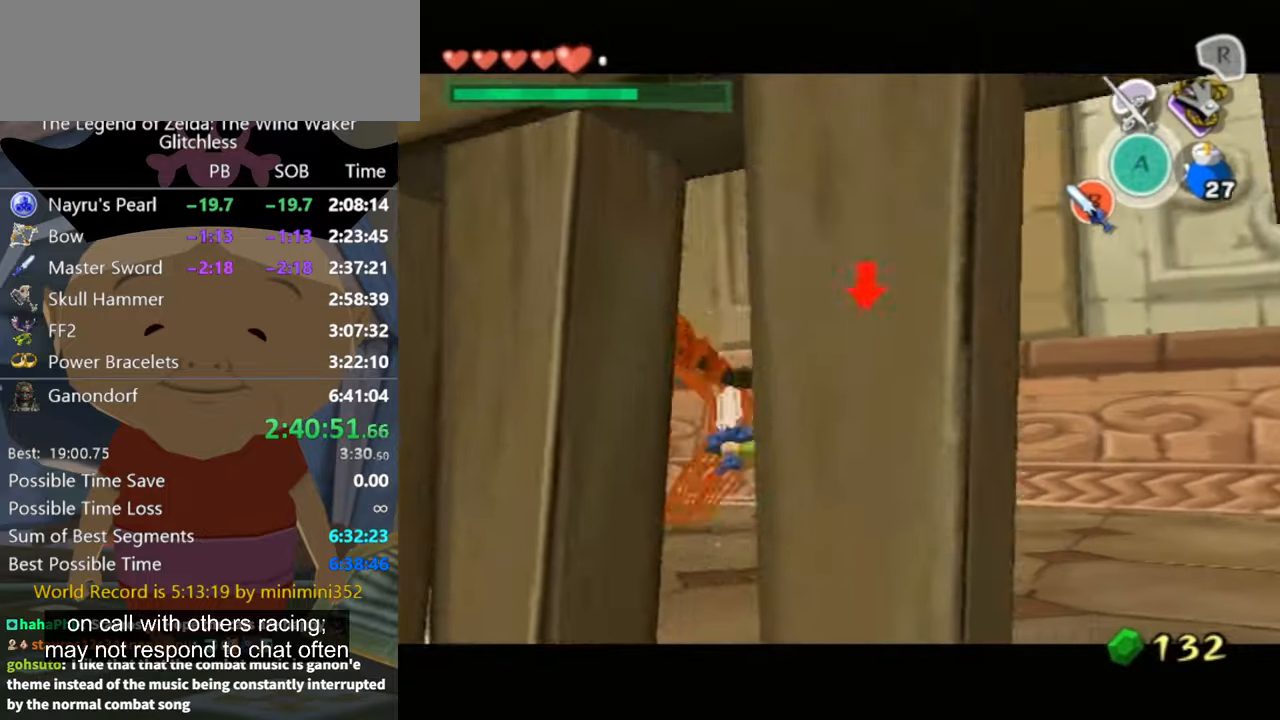
{"dt_ms": 500, "buttons": [], "left_stick": "up", "right_stick": "center", "events": [[133, "left_stick", "up"], [200, "L1", "up"], [366, "B", "down"], [466, "B", "up"]]}
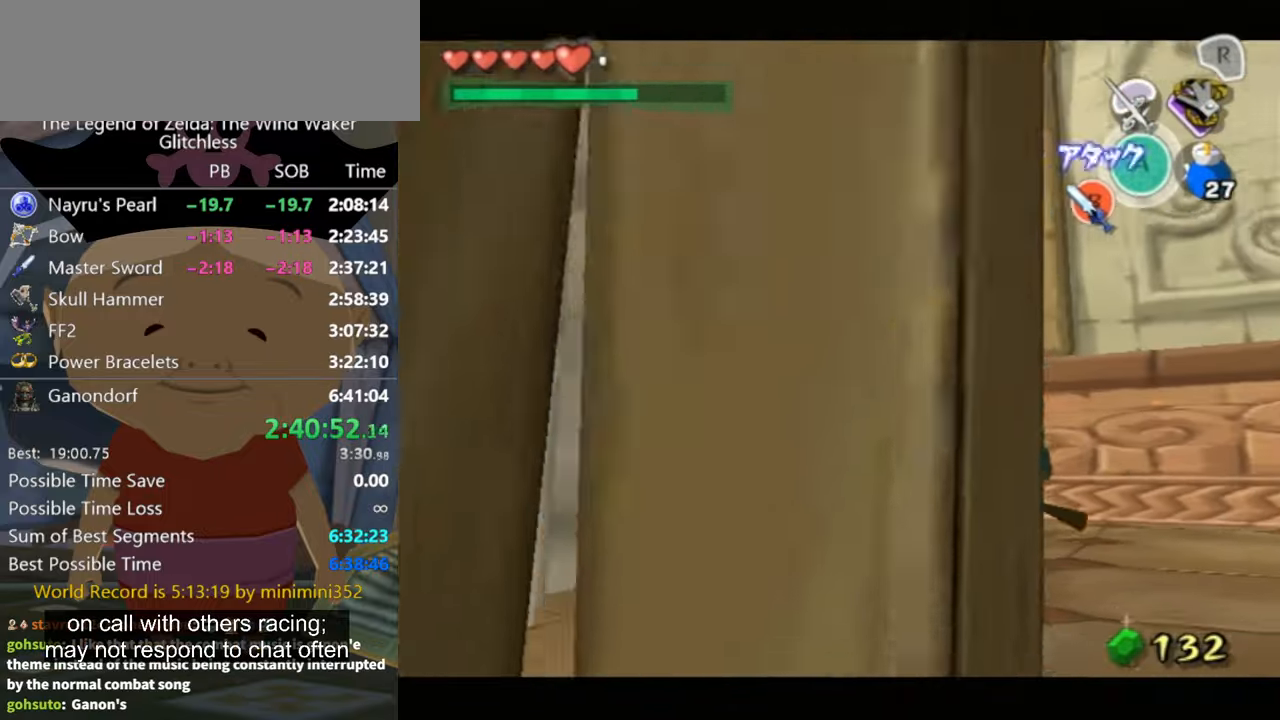
{"dt_ms": 500, "buttons": [], "left_stick": "up-right", "right_stick": "center", "events": [[33, "left_stick", "up-right"], [66, "B", "down"], [100, "B", "up"], [200, "B", "down"], [266, "B", "up"], [400, "B", "down"], [466, "B", "up"]]}
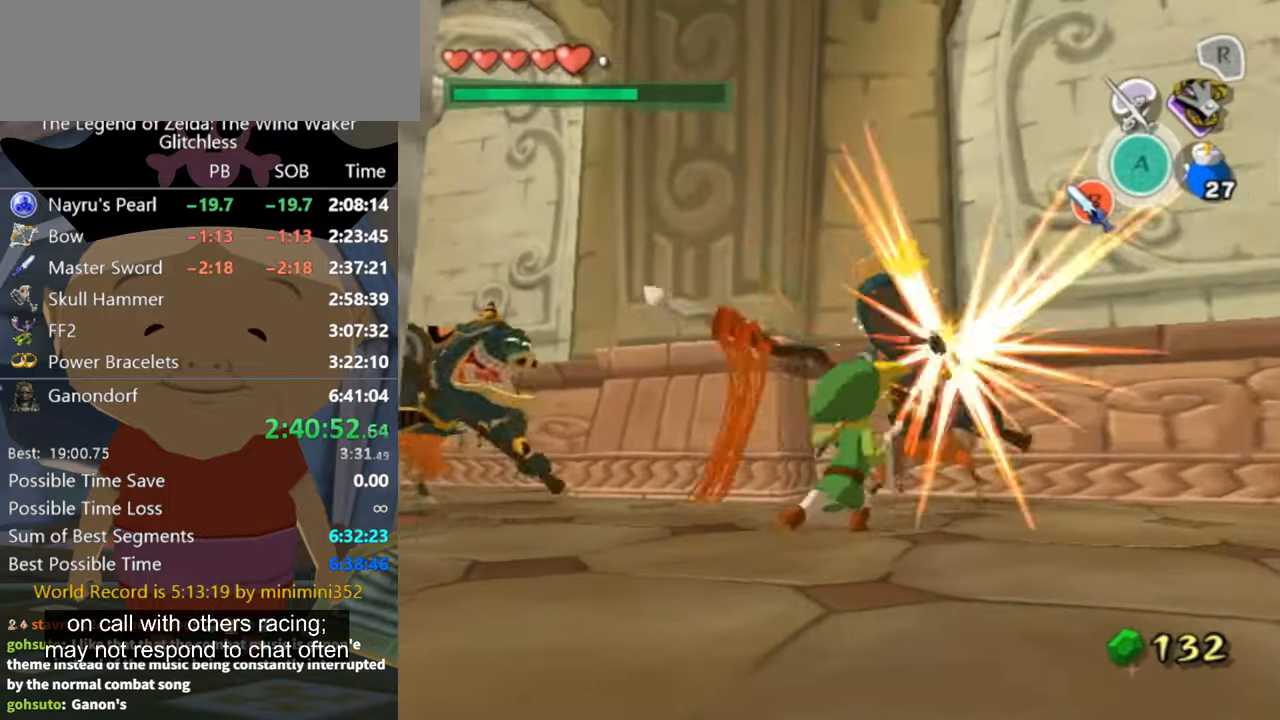
{"dt_ms": 500, "buttons": [], "left_stick": "up-left", "right_stick": "right", "events": [[66, "B", "down"], [100, "B", "up"], [266, "left_stick", "up"], [400, "right_stick", "right"], [466, "left_stick", "up-left"]]}
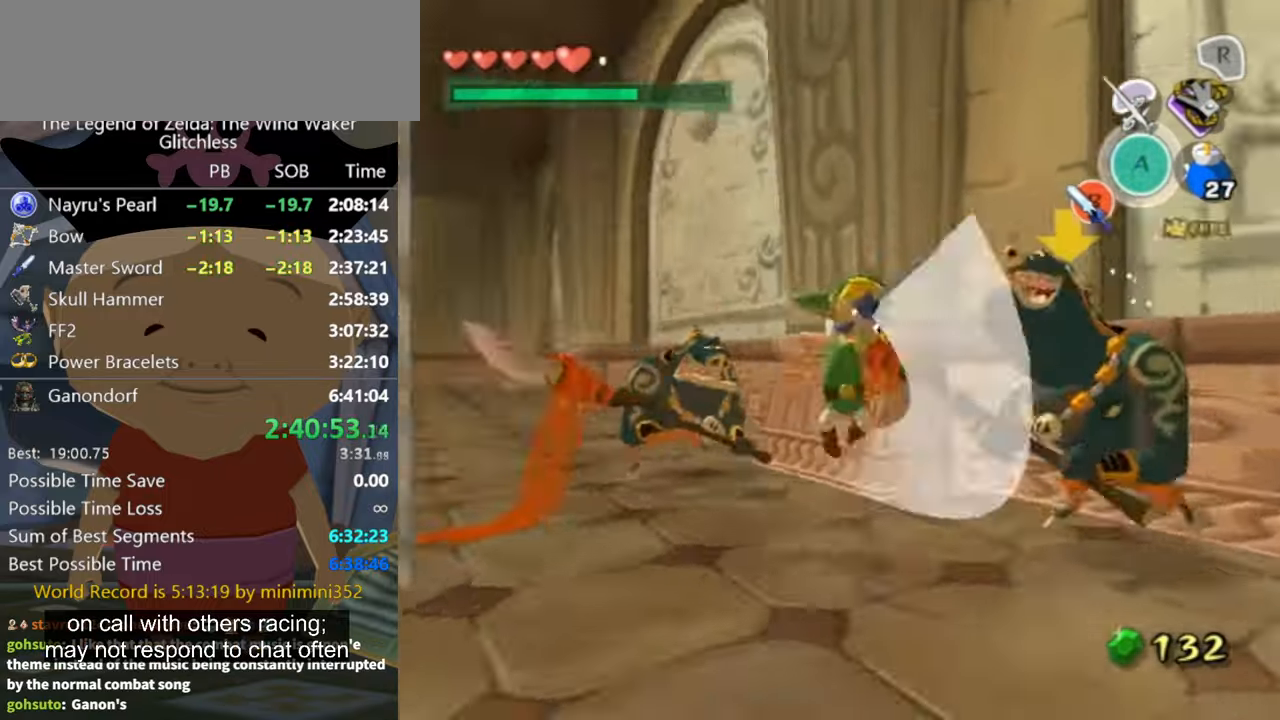
{"dt_ms": 500, "buttons": ["L1"], "left_stick": "right", "right_stick": "center", "events": [[133, "left_stick", "up-right"], [133, "right_stick", "center"], [166, "L1", "down"], [200, "left_stick", "right"]]}
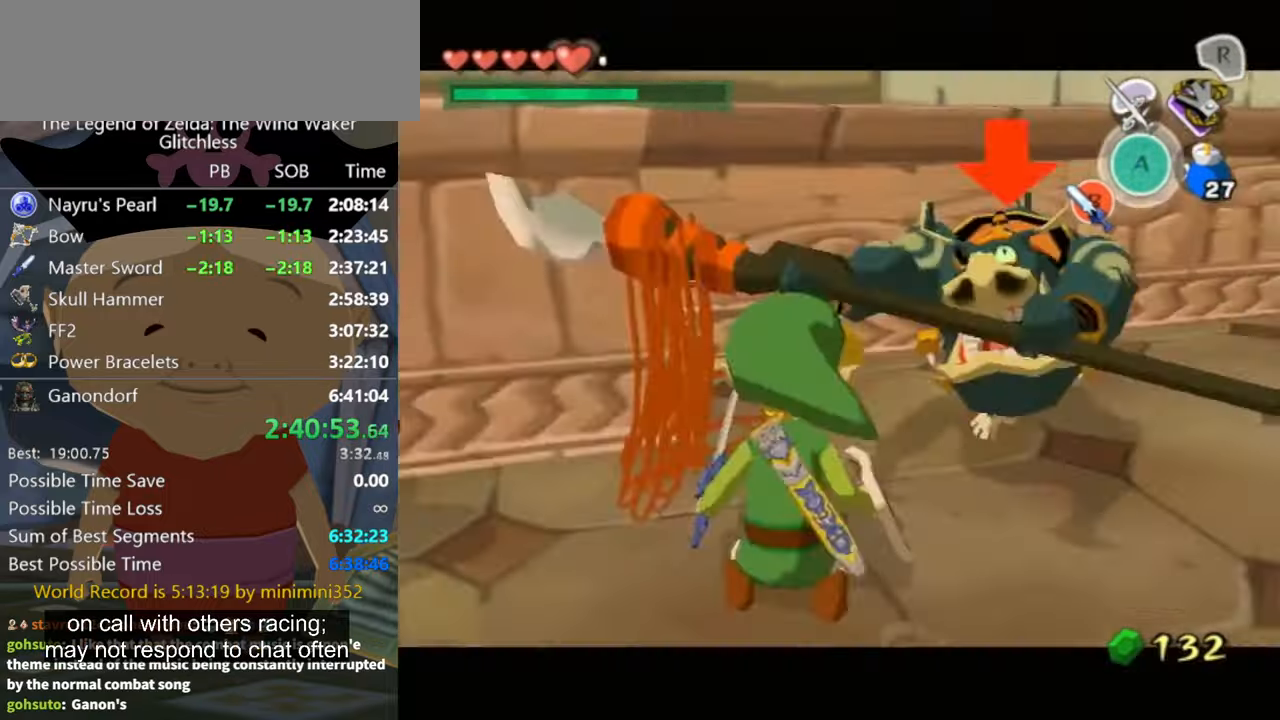
{"dt_ms": 500, "buttons": ["L1"], "left_stick": "up-right", "right_stick": "center", "events": [[33, "B", "down"], [100, "B", "up"], [133, "left_stick", "up-right"], [166, "B", "down"], [233, "B", "up"], [433, "B", "down"], [466, "B", "up"]]}
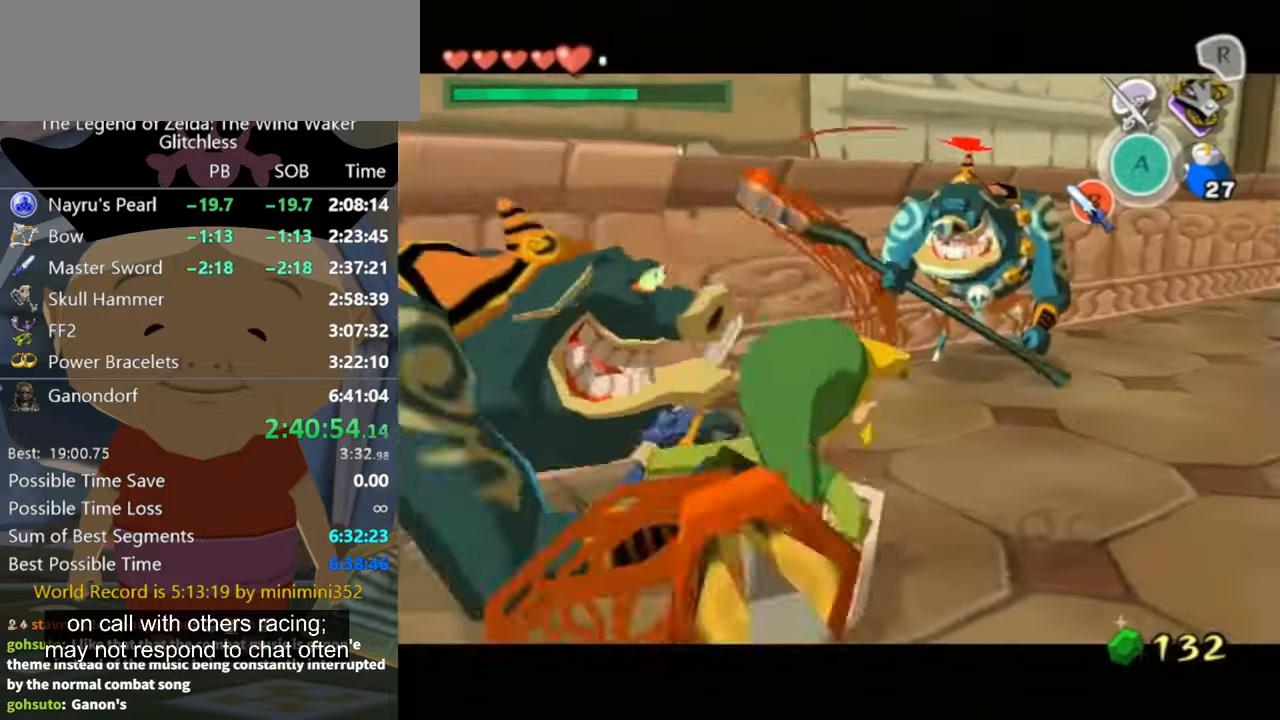
{"dt_ms": 500, "buttons": [], "left_stick": "up-right", "right_stick": "center", "events": [[300, "L1", "up"]]}
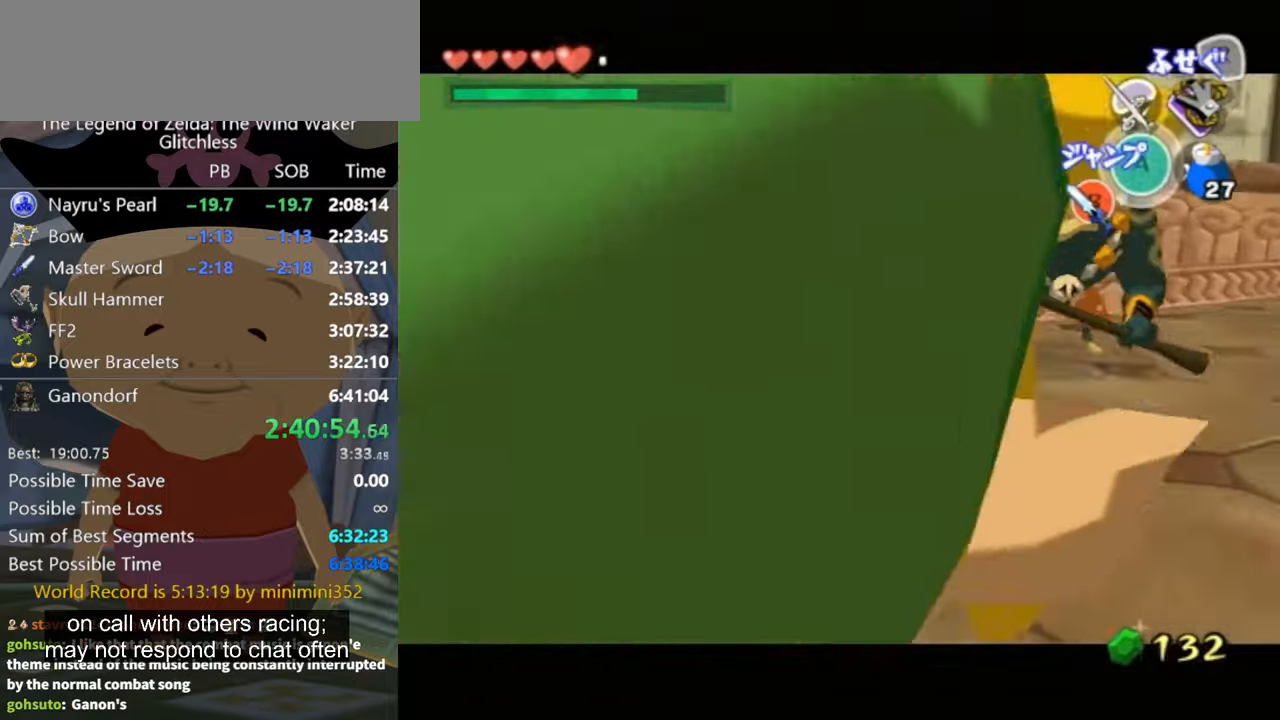
{"dt_ms": 500, "buttons": [], "left_stick": "up-right", "right_stick": "center", "events": [[400, "B", "down"], [466, "B", "up"]]}
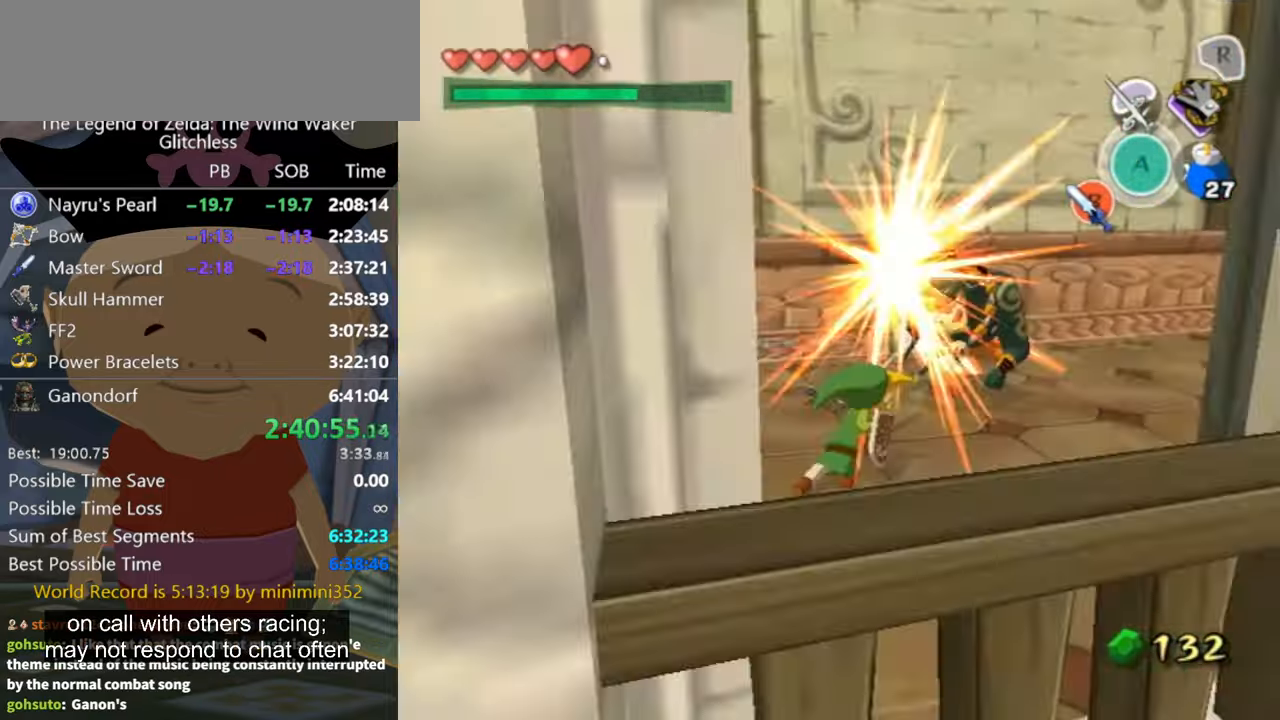
{"dt_ms": 500, "buttons": [], "left_stick": "up-right", "right_stick": "center", "events": [[33, "B", "down"], [100, "B", "up"], [100, "left_stick", "up"], [267, "left_stick", "up-right"]]}
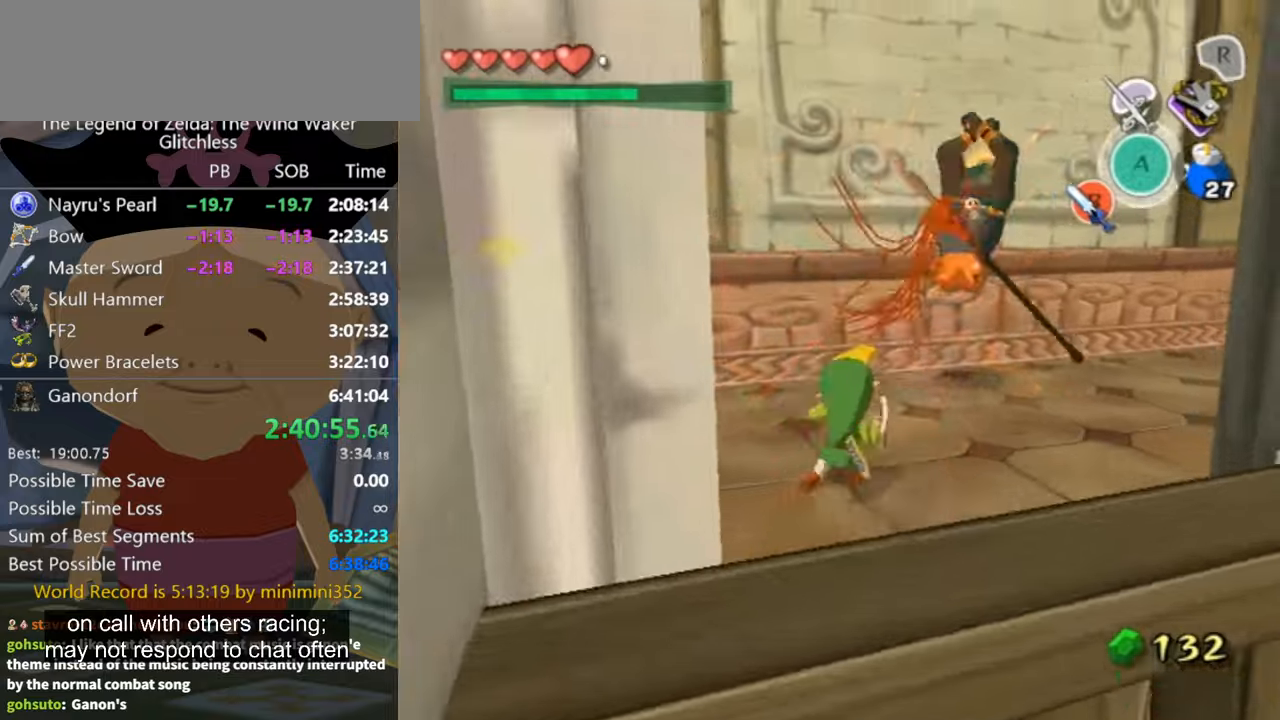
{"dt_ms": 500, "buttons": [], "left_stick": "up-right", "right_stick": "right", "events": [[100, "right_stick", "right"], [200, "left_stick", "up"], [334, "left_stick", "up-left"], [500, "left_stick", "up-right"]]}
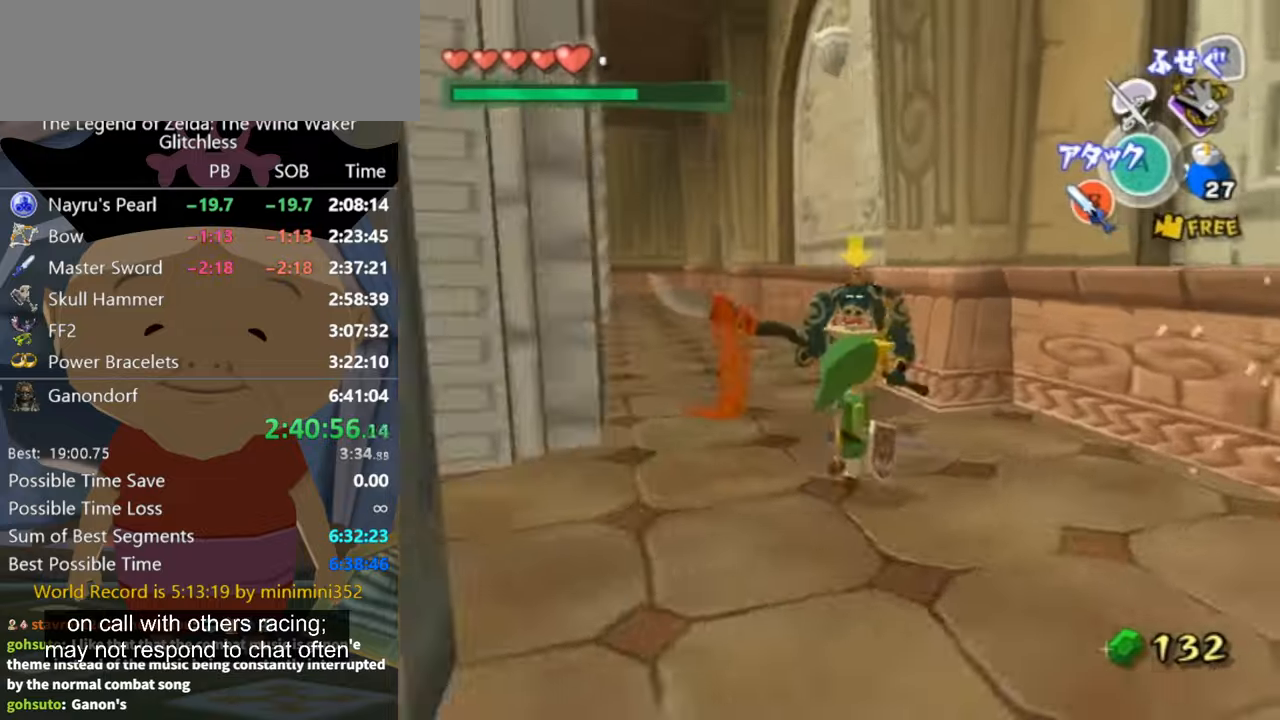
{"dt_ms": 500, "buttons": ["B"], "left_stick": "up-left", "right_stick": "center", "events": [[134, "right_stick", "center"], [234, "left_stick", "up-left"], [434, "B", "down"]]}
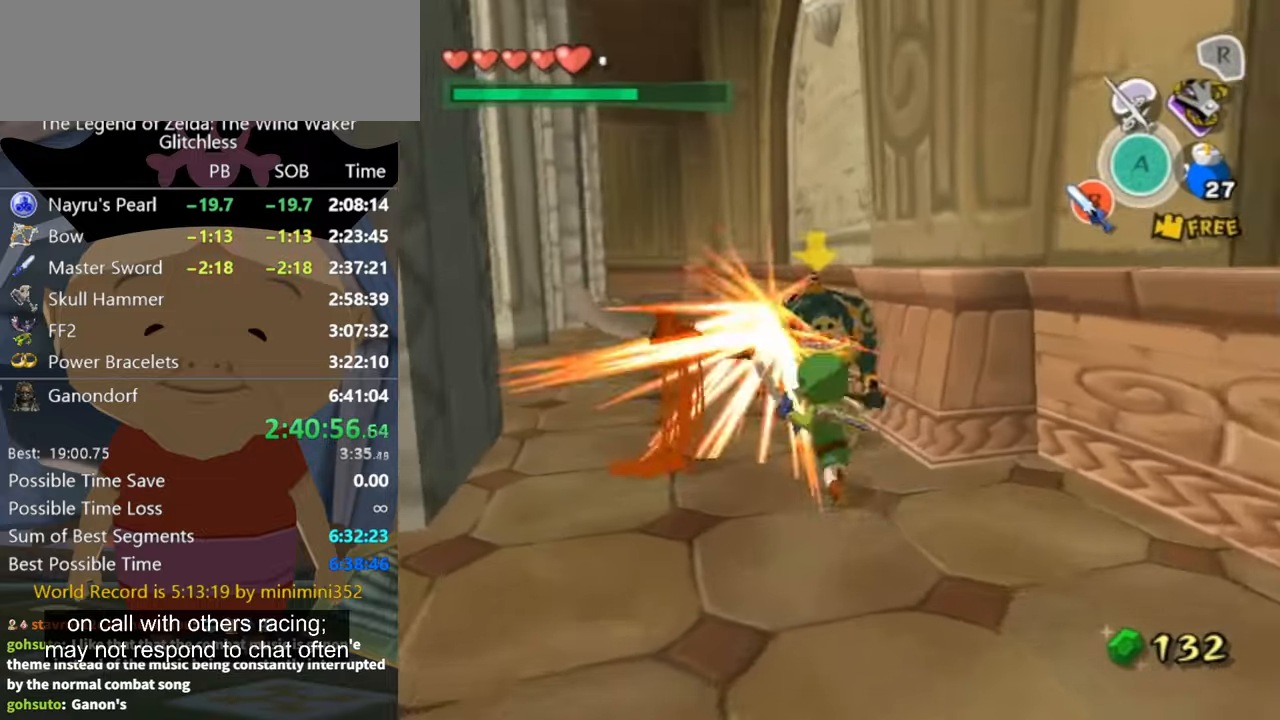
{"dt_ms": 500, "buttons": [], "left_stick": "up", "right_stick": "center", "events": [[34, "B", "up"], [67, "left_stick", "up"]]}
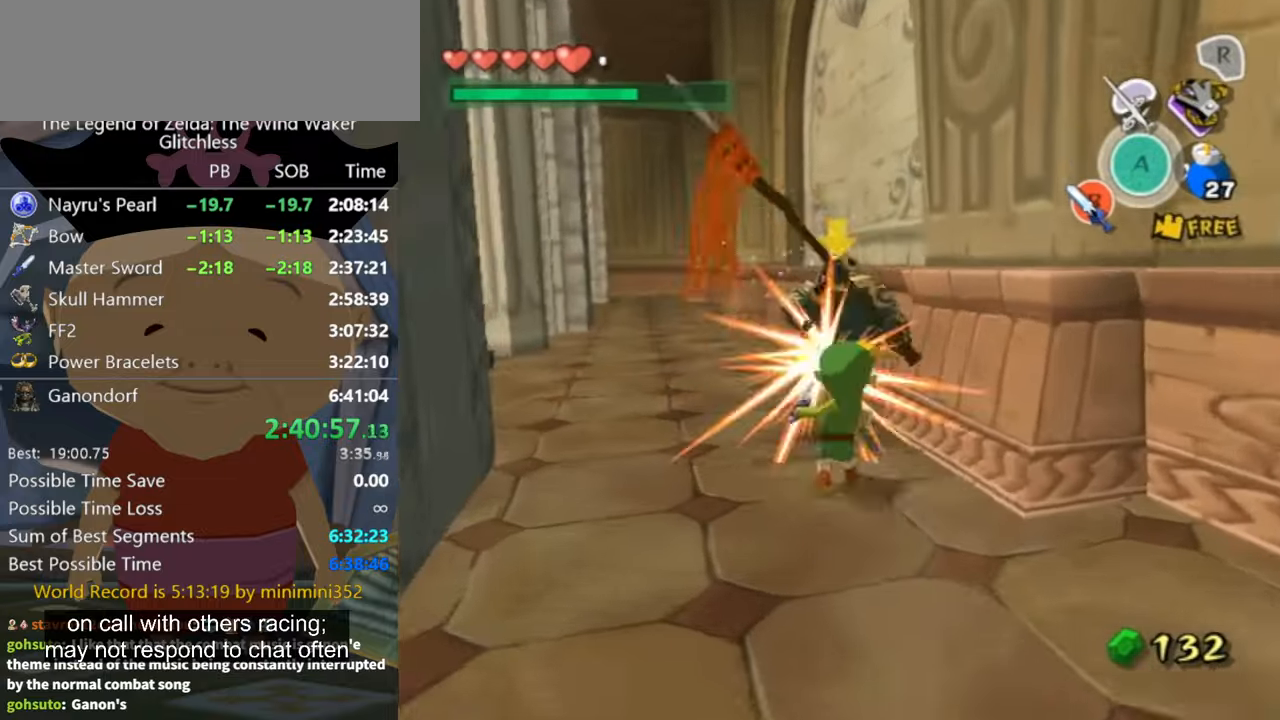
{"dt_ms": 500, "buttons": [], "left_stick": "up-left", "right_stick": "center"}
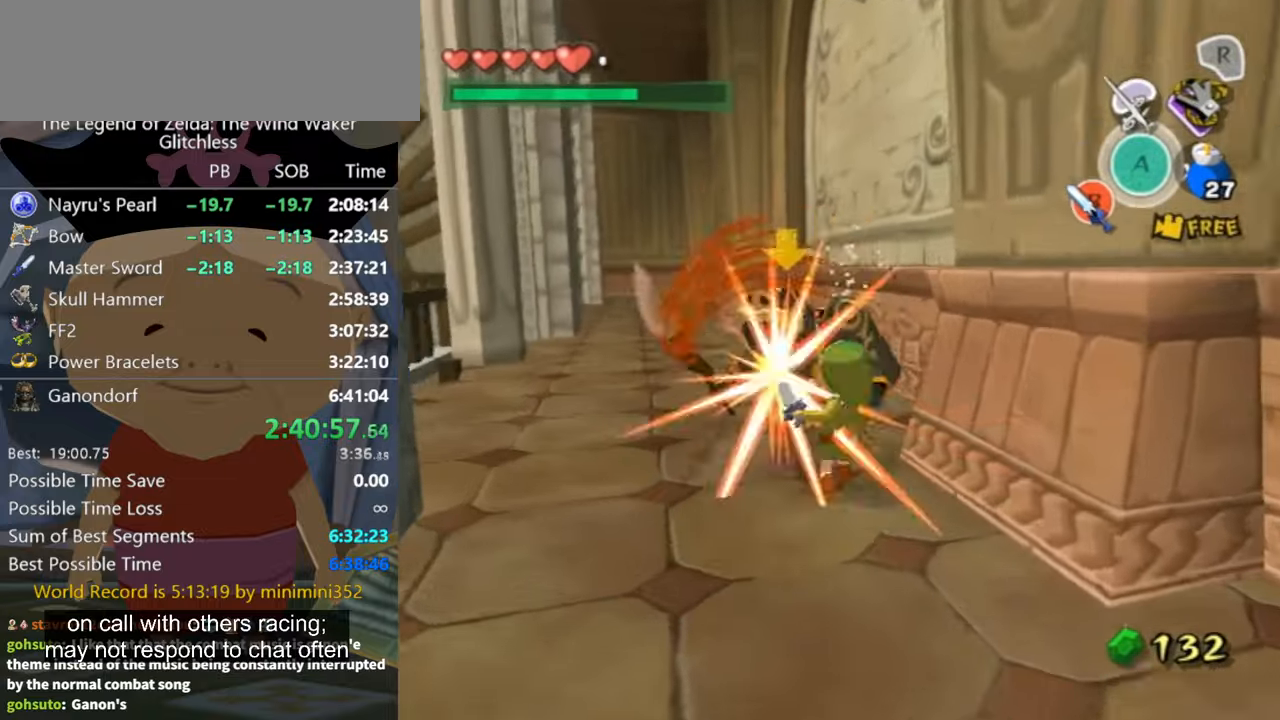
{"dt_ms": 500, "buttons": [], "left_stick": "up", "right_stick": "center"}
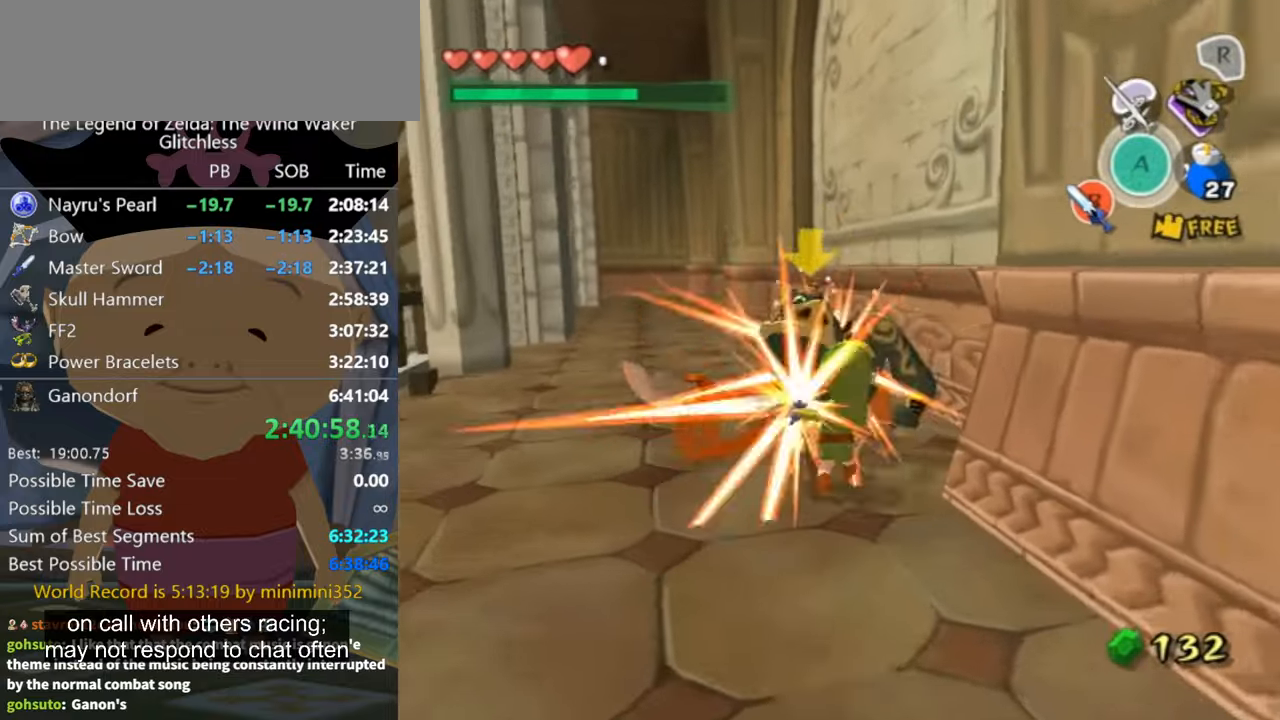
{"dt_ms": 1000, "buttons": [], "left_stick": "up", "right_stick": "center", "events": [[34, "B", "down"], [67, "B", "up"], [567, "B", "down"], [600, "B", "up"]]}
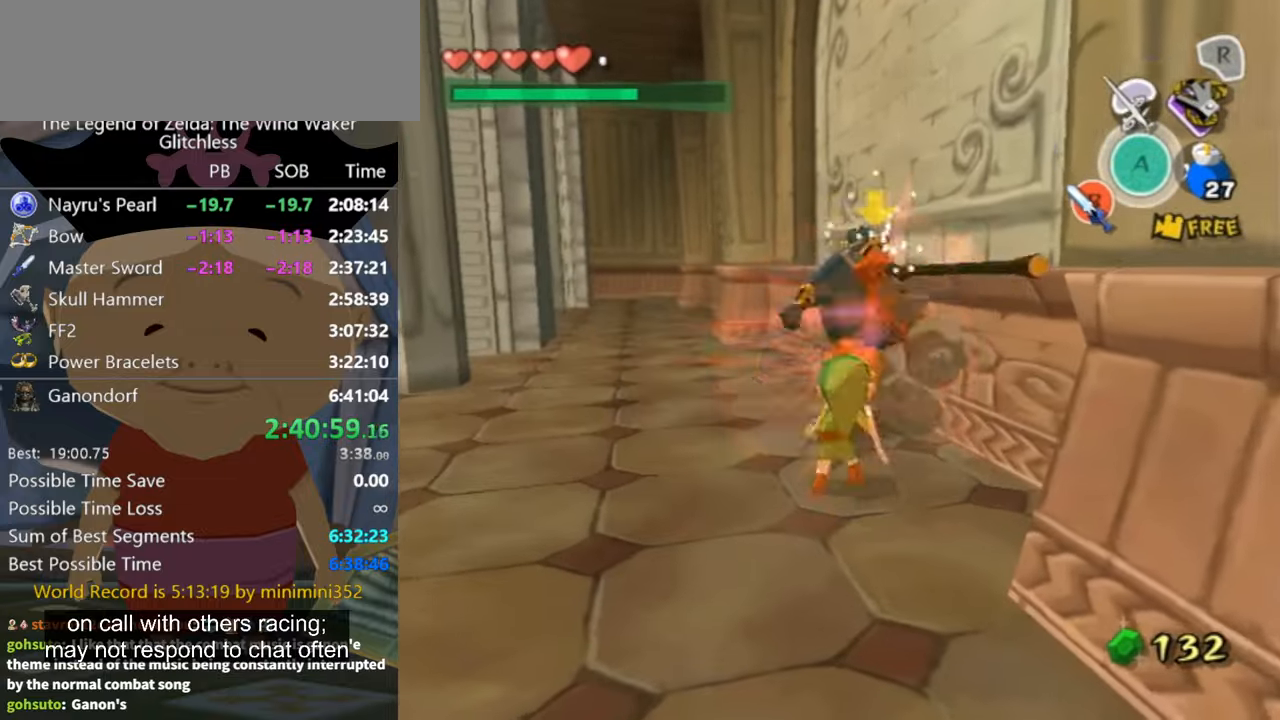
{"dt_ms": 500, "buttons": [], "left_stick": "up", "right_stick": "center", "events": [[267, "left_stick", "up-left"], [367, "right_stick", "down-right"], [467, "left_stick", "up"], [500, "right_stick", "center"]]}
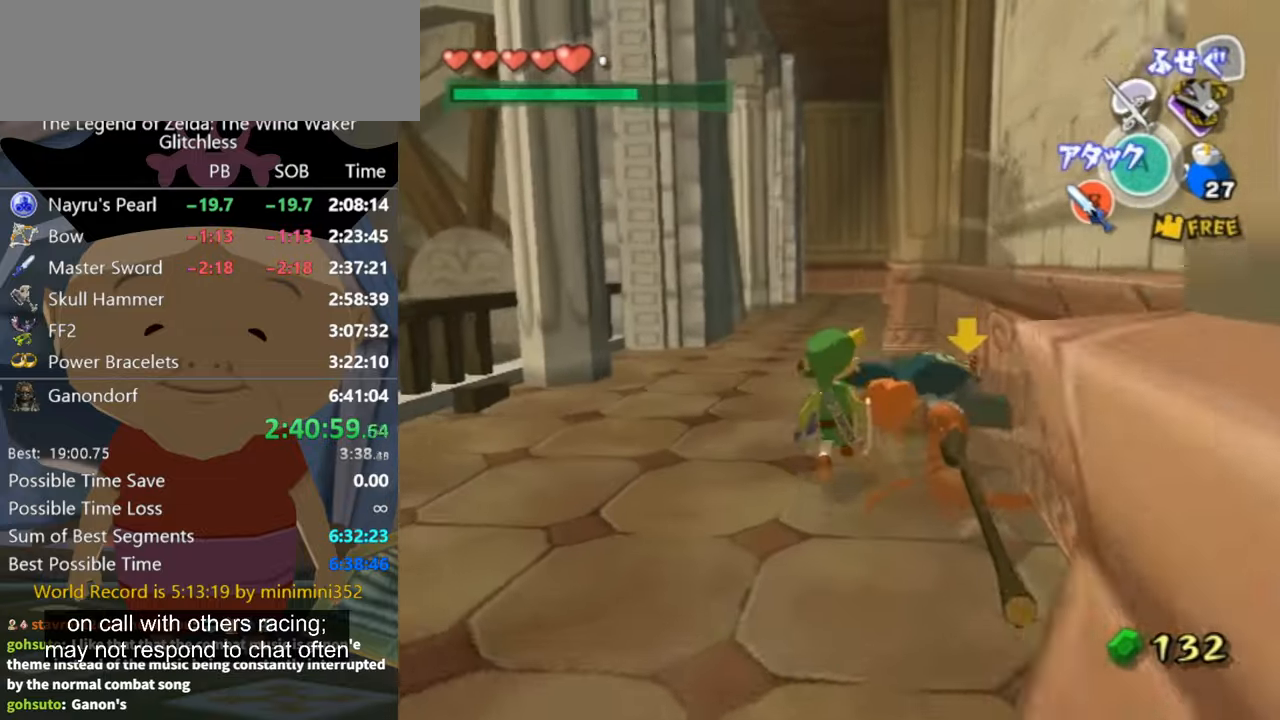
{"dt_ms": 500, "buttons": [], "left_stick": "up", "right_stick": "center", "events": [[100, "A", "down"], [234, "A", "up"], [367, "START", "down"], [500, "START", "up"]]}
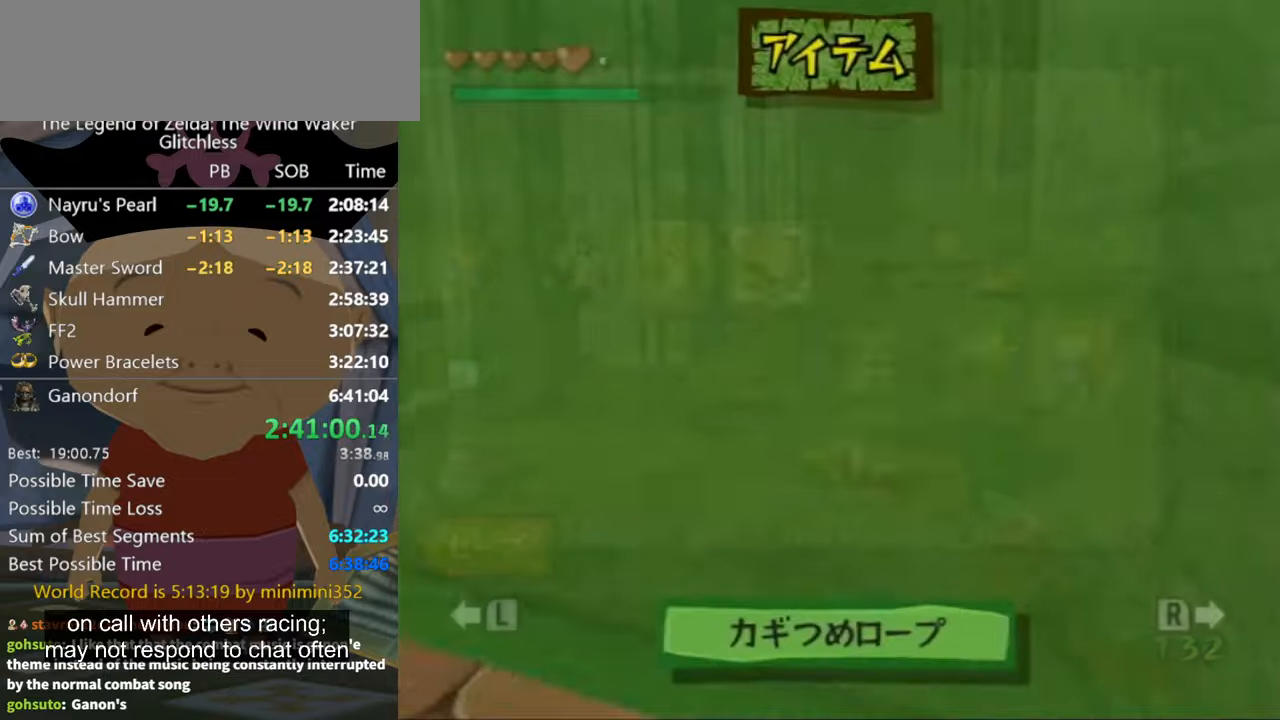
{"dt_ms": 500, "buttons": [], "left_stick": "center", "right_stick": "center", "events": [[67, "left_stick", "center"]]}
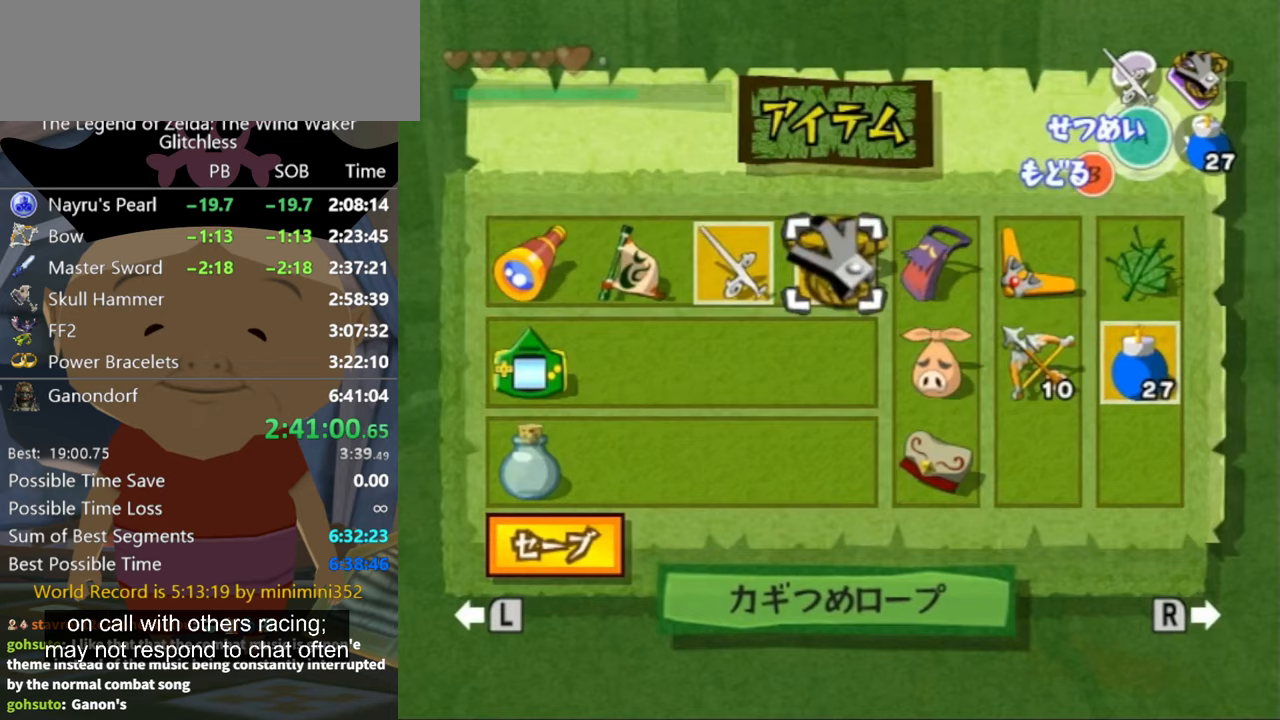
{"dt_ms": 500, "buttons": [], "left_stick": "center", "right_stick": "center", "events": []}
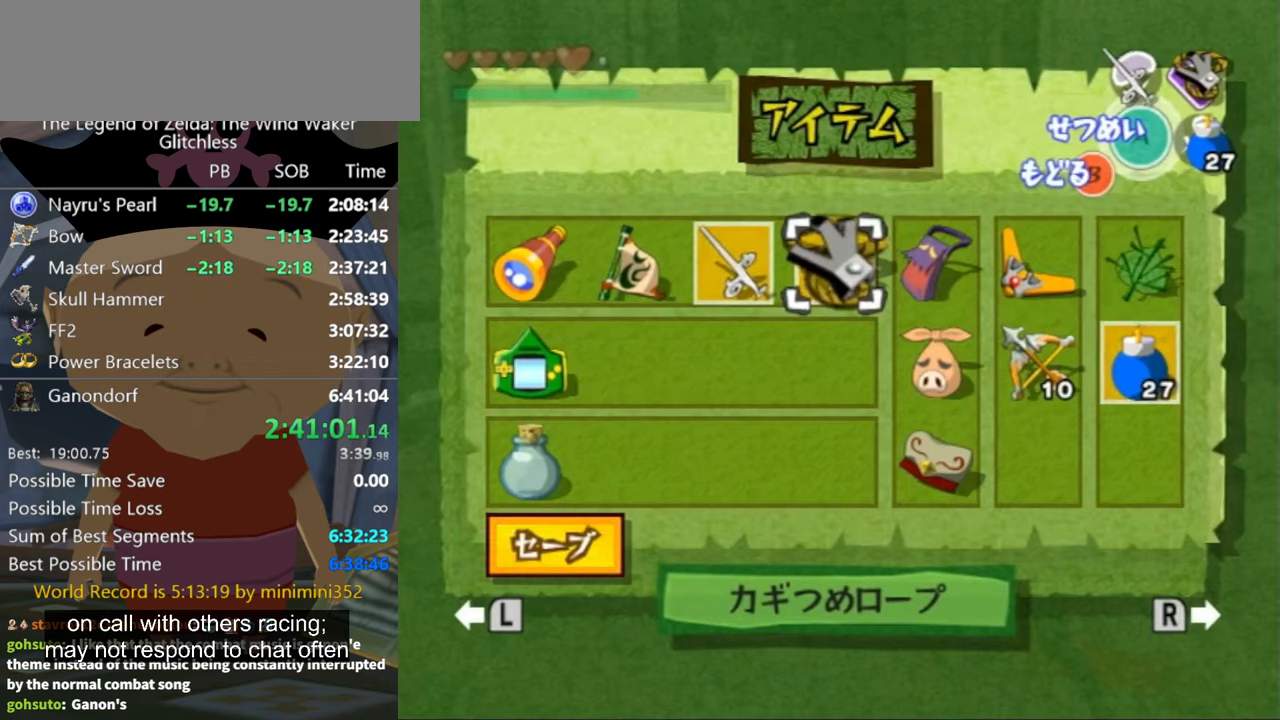
{"dt_ms": 500, "buttons": [], "left_stick": "up", "right_stick": "center", "events": [[133, "B", "down"], [167, "B", "up"], [200, "left_stick", "up"]]}
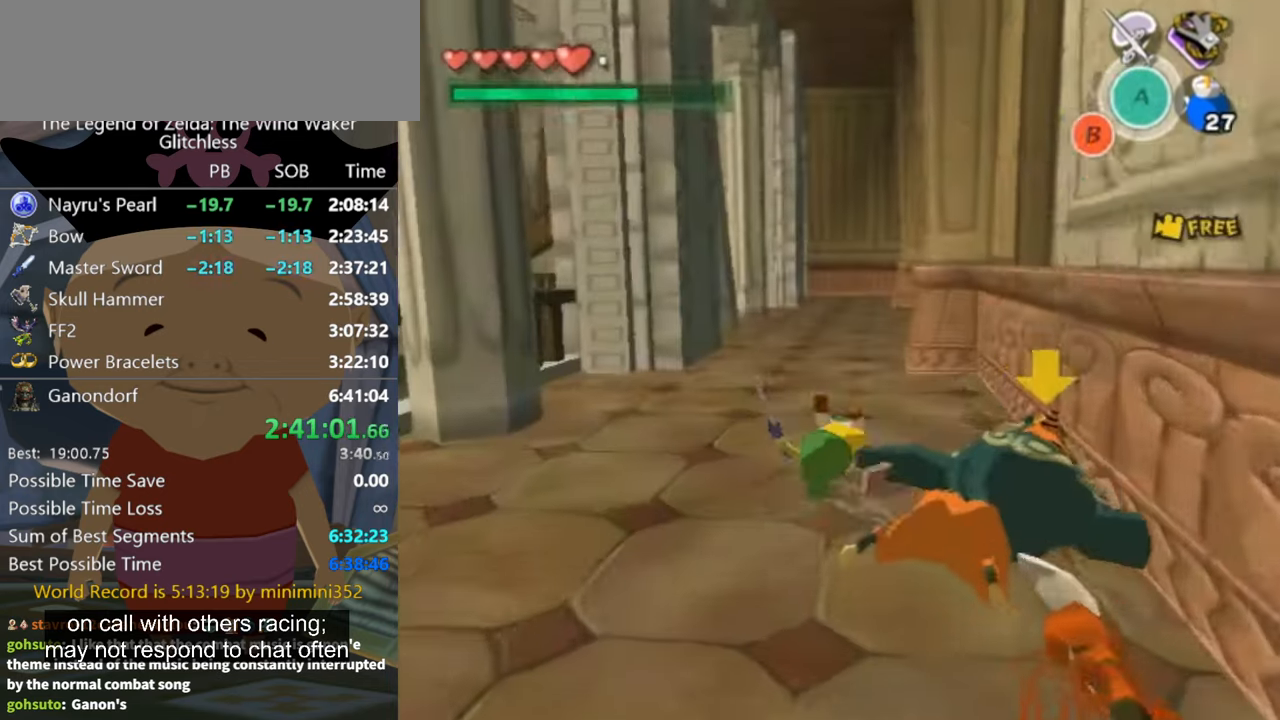
{"dt_ms": 500, "buttons": [], "left_stick": "up", "right_stick": "center", "events": [[267, "A", "down"], [367, "A", "up"]]}
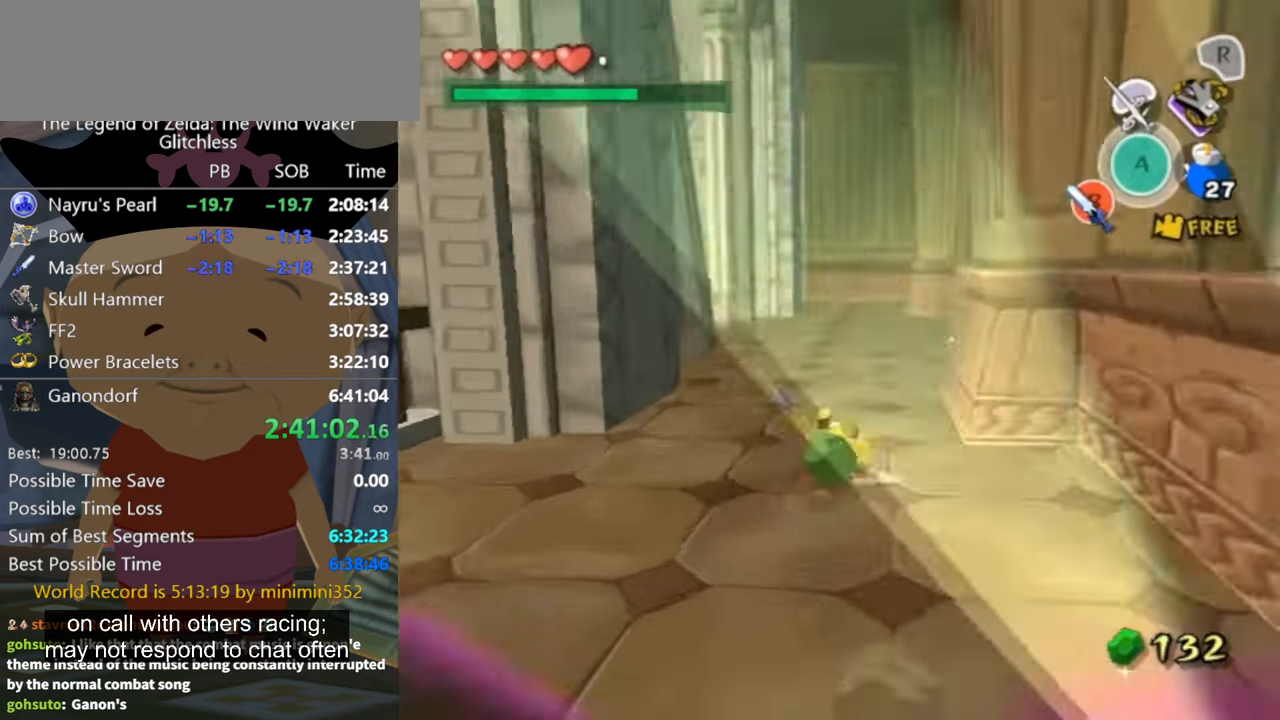
{"dt_ms": 500, "buttons": [], "left_stick": "up", "right_stick": "center", "events": [[400, "A", "down"], [433, "A", "up"]]}